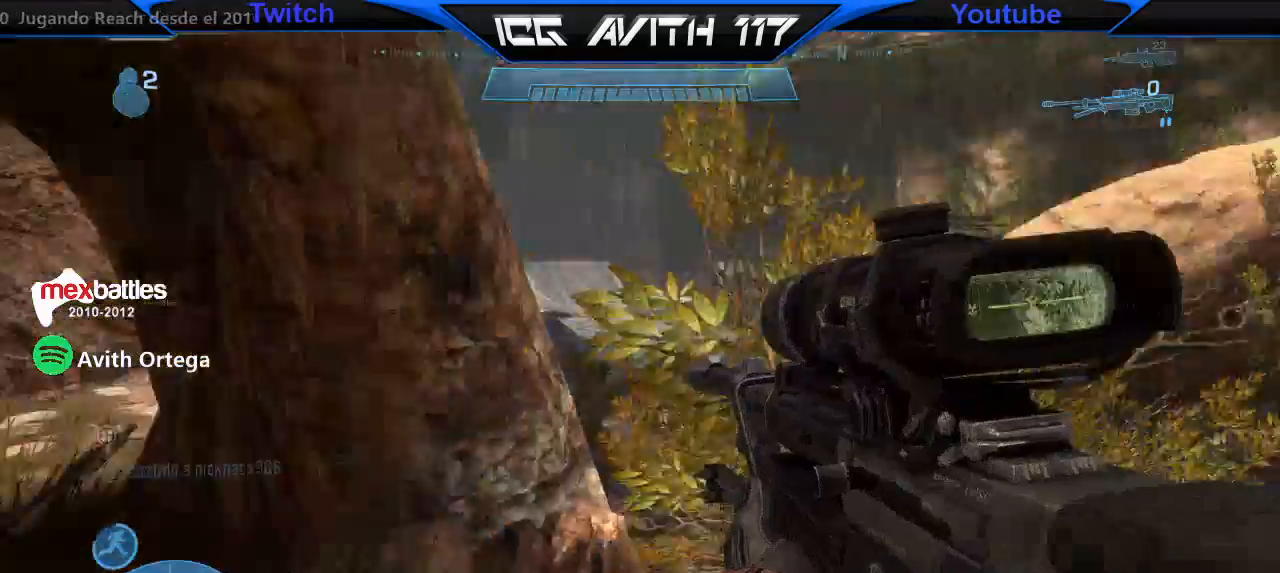
Gameplay with a controller (Xbox layout); each line is a JSON object with the inputs held at the frame after it. "events" lists button and stick changes between this image and that frame as [ms after this image, input, new state], when the widget could be followed in between.
{"buttons": [], "left_stick": "up", "right_stick": "right", "events": [[100, "left_stick", "up-left"], [200, "R2", "down"], [233, "right_stick", "center"], [267, "R2", "up"], [300, "left_stick", "up"], [333, "right_stick", "right"], [400, "L1", "down"], [500, "L1", "up"]]}
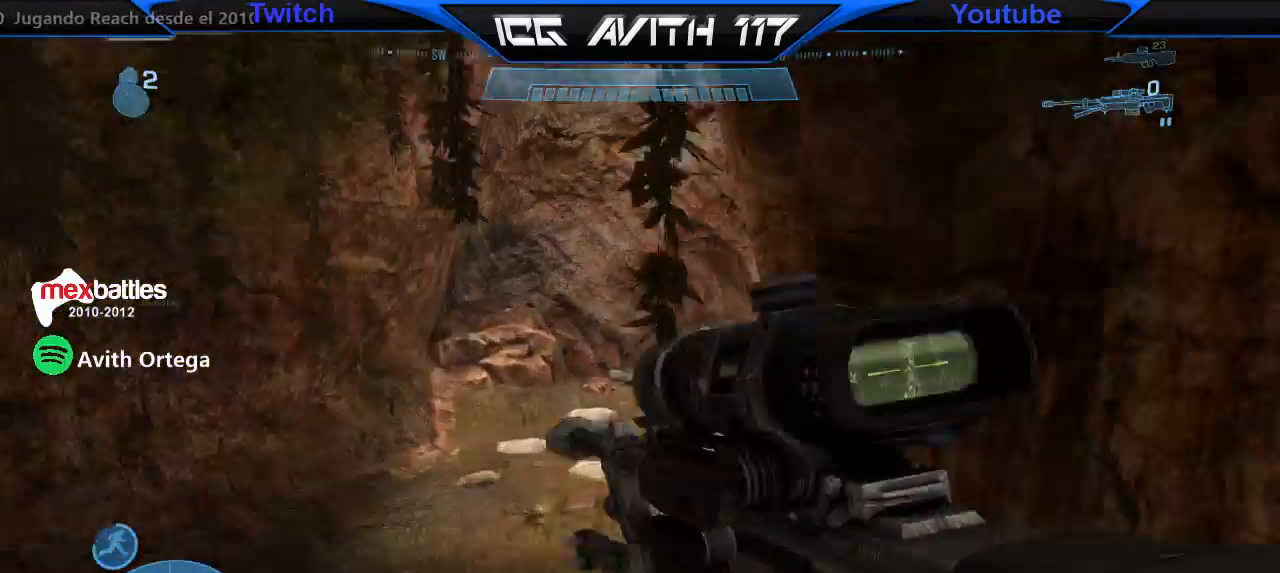
{"buttons": [], "left_stick": "up-left", "right_stick": "up-right", "events": [[100, "left_stick", "up-left"], [333, "R2", "down"], [367, "right_stick", "up-right"], [500, "R2", "up"]]}
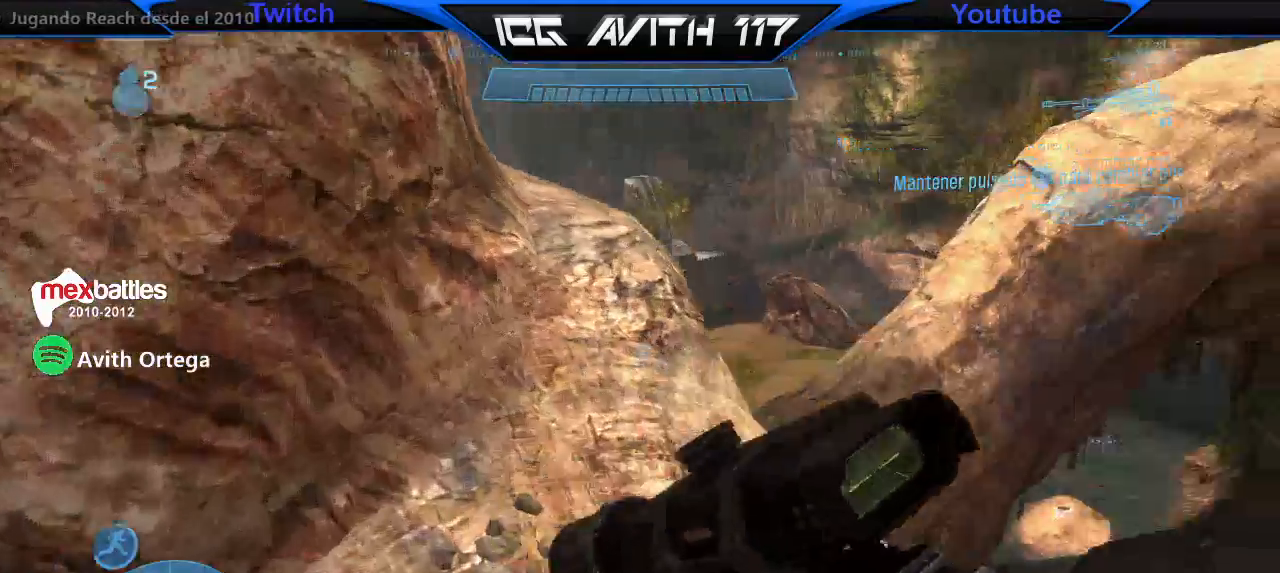
{"buttons": [], "left_stick": "up", "right_stick": "down", "events": [[33, "left_stick", "up"], [33, "right_stick", "right"], [133, "right_stick", "center"], [467, "right_stick", "down"]]}
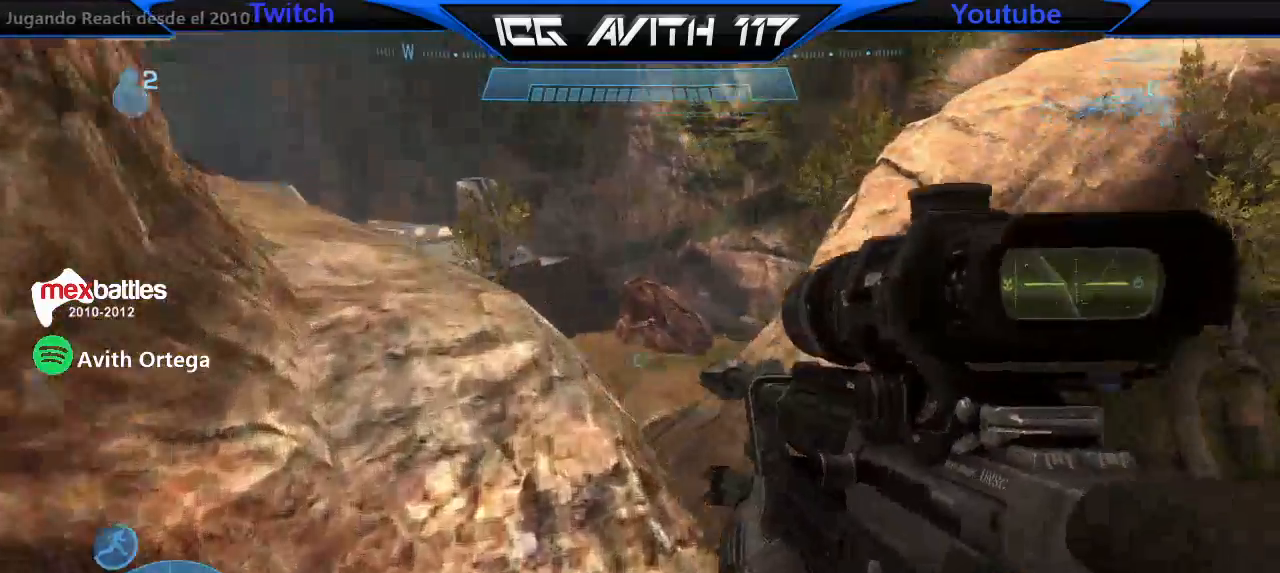
{"buttons": [], "left_stick": "up-left", "right_stick": "left", "events": [[133, "right_stick", "center"], [400, "left_stick", "up-left"], [467, "right_stick", "left"]]}
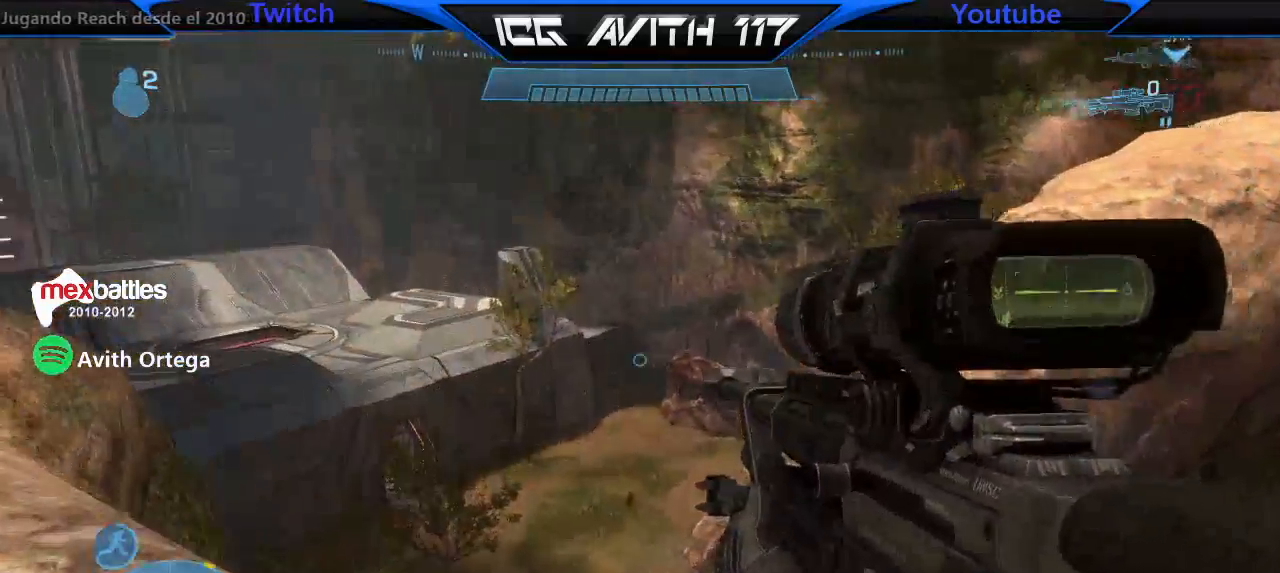
{"buttons": [], "left_stick": "up-left", "right_stick": "left", "events": []}
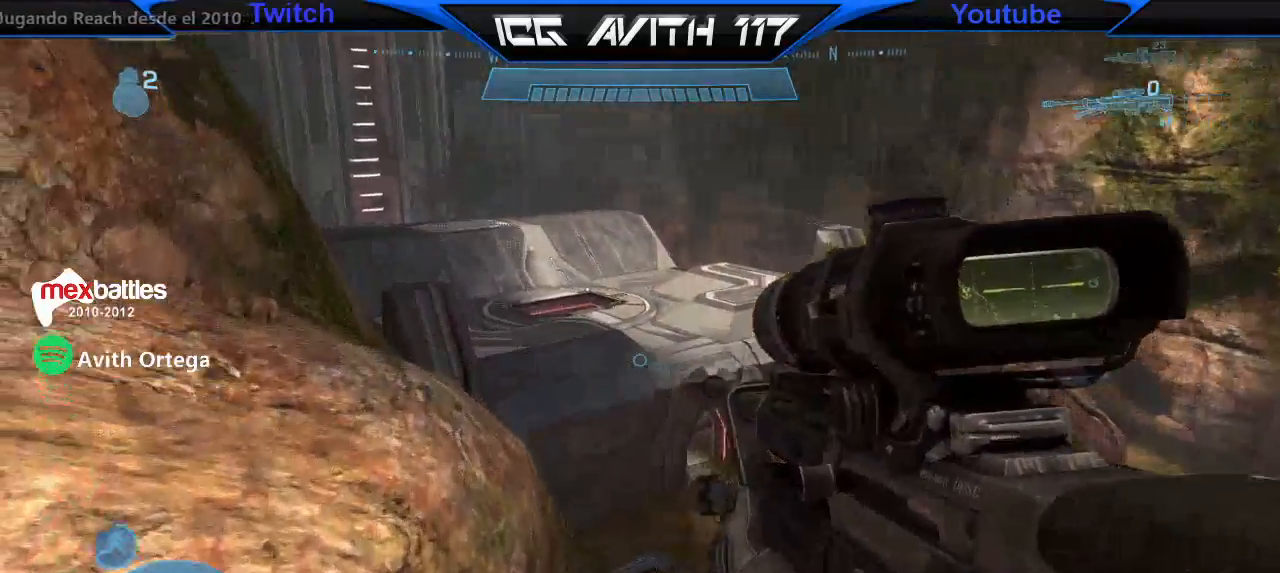
{"buttons": [], "left_stick": "up-left", "right_stick": "center", "events": [[133, "right_stick", "center"], [200, "right_stick", "right"], [400, "right_stick", "center"]]}
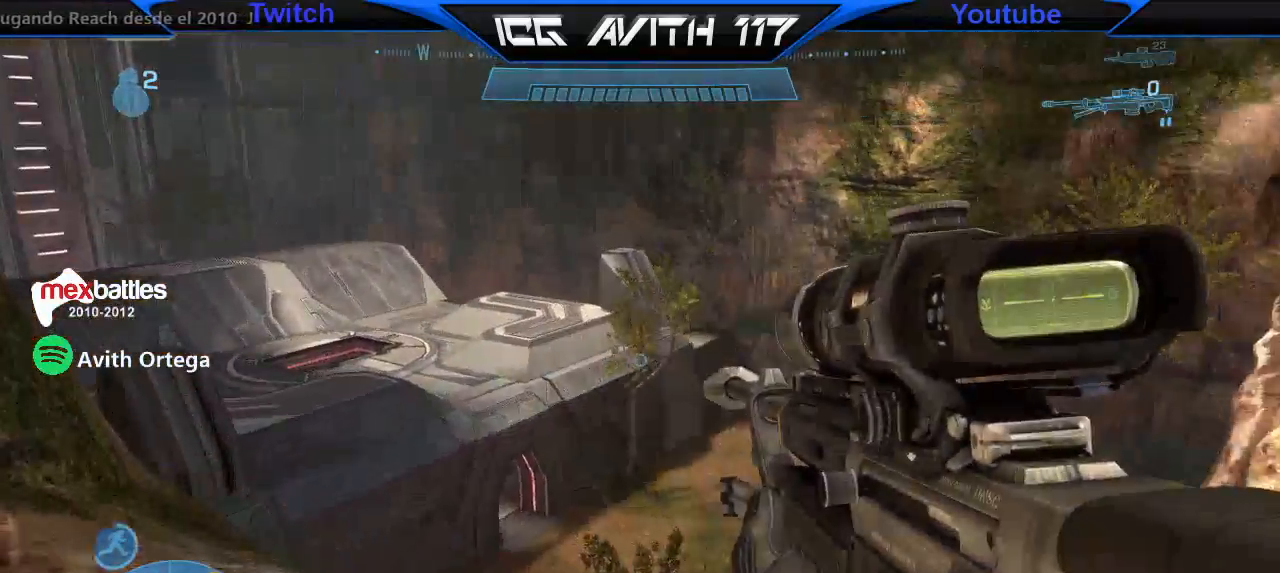
{"buttons": [], "left_stick": "up-left", "right_stick": "left", "events": [[400, "right_stick", "left"]]}
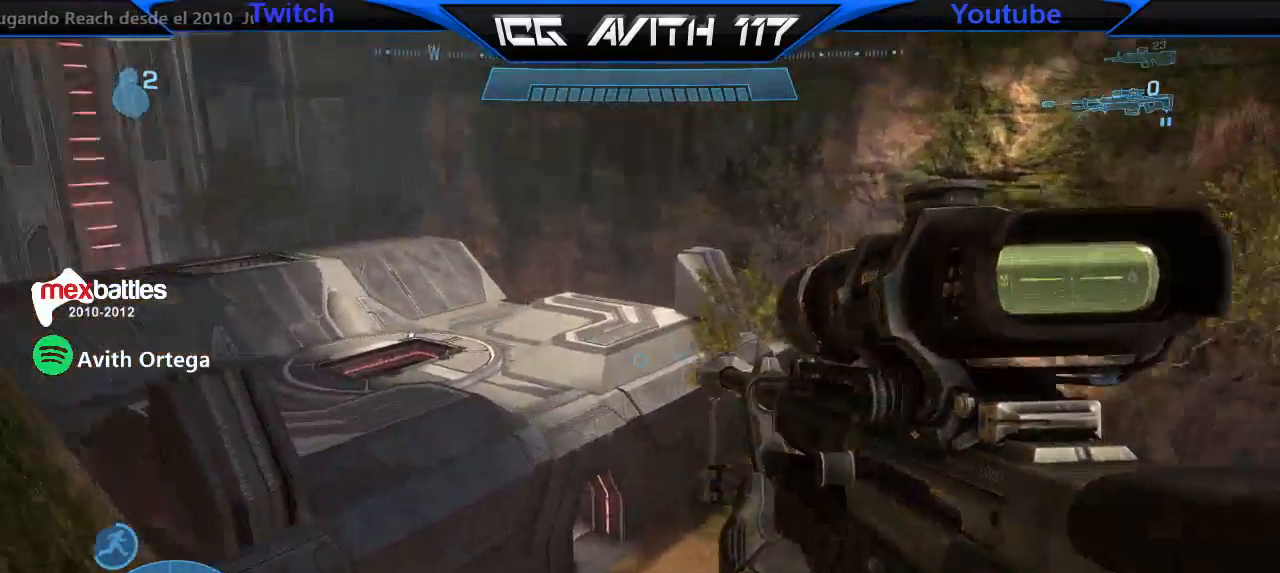
{"buttons": [], "left_stick": "down", "right_stick": "right", "events": [[133, "left_stick", "center"], [267, "right_stick", "center"], [467, "left_stick", "down"], [467, "right_stick", "right"]]}
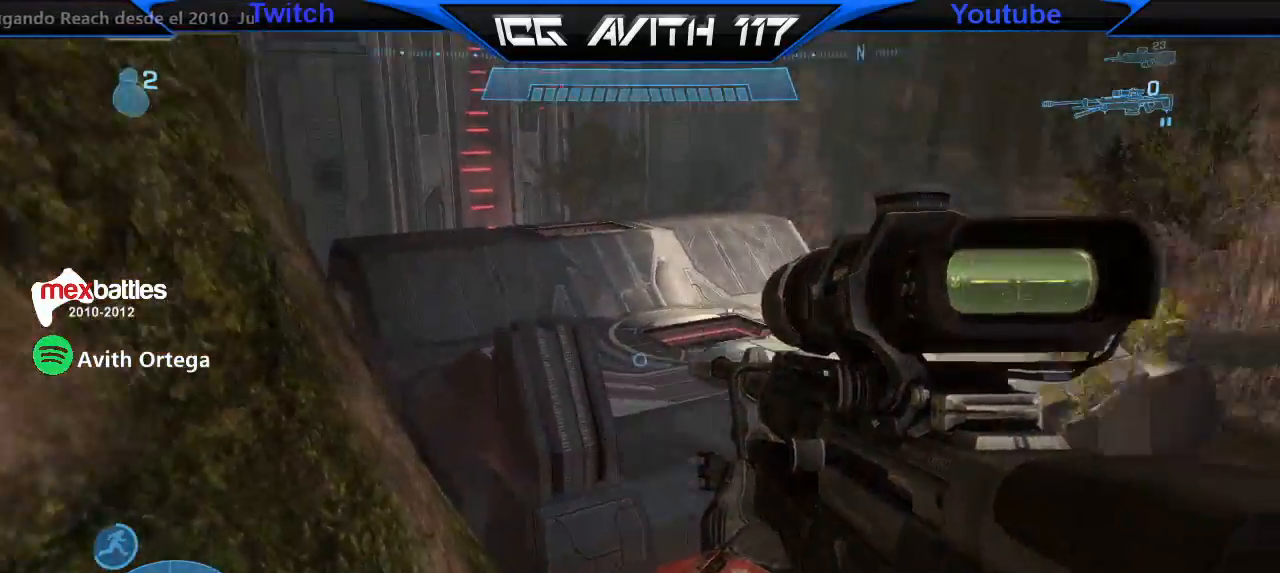
{"buttons": [], "left_stick": "right", "right_stick": "right", "events": [[267, "left_stick", "down-right"], [433, "left_stick", "right"]]}
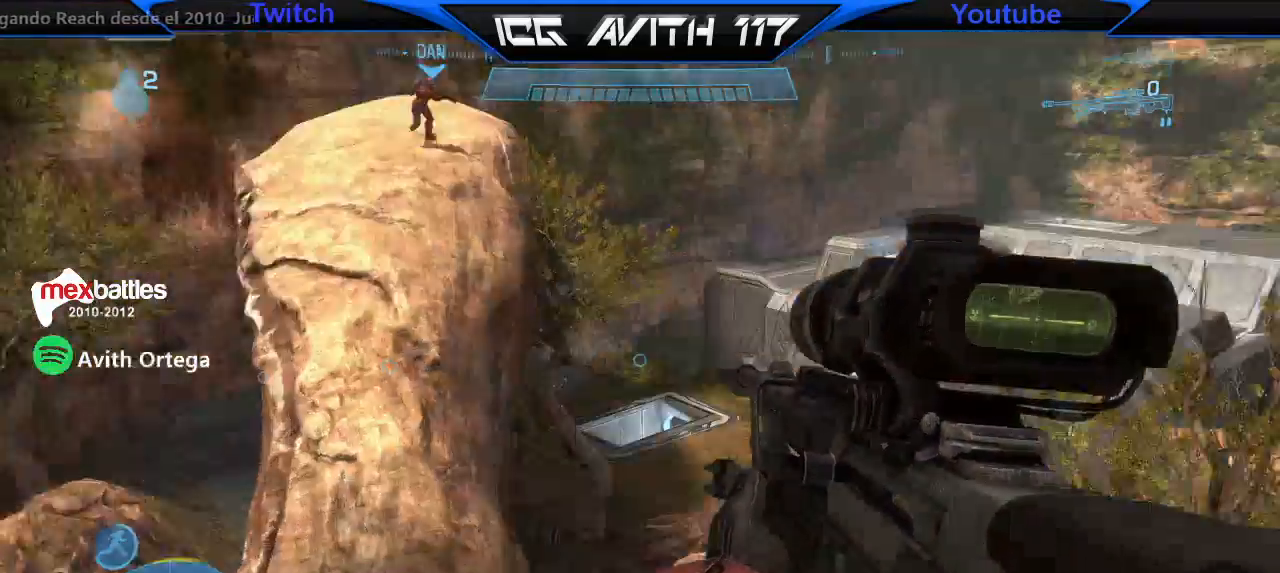
{"buttons": [], "left_stick": "center", "right_stick": "right", "events": [[100, "left_stick", "up-right"], [133, "right_stick", "center"], [233, "right_stick", "right"], [267, "left_stick", "center"], [367, "left_stick", "down"], [500, "left_stick", "center"]]}
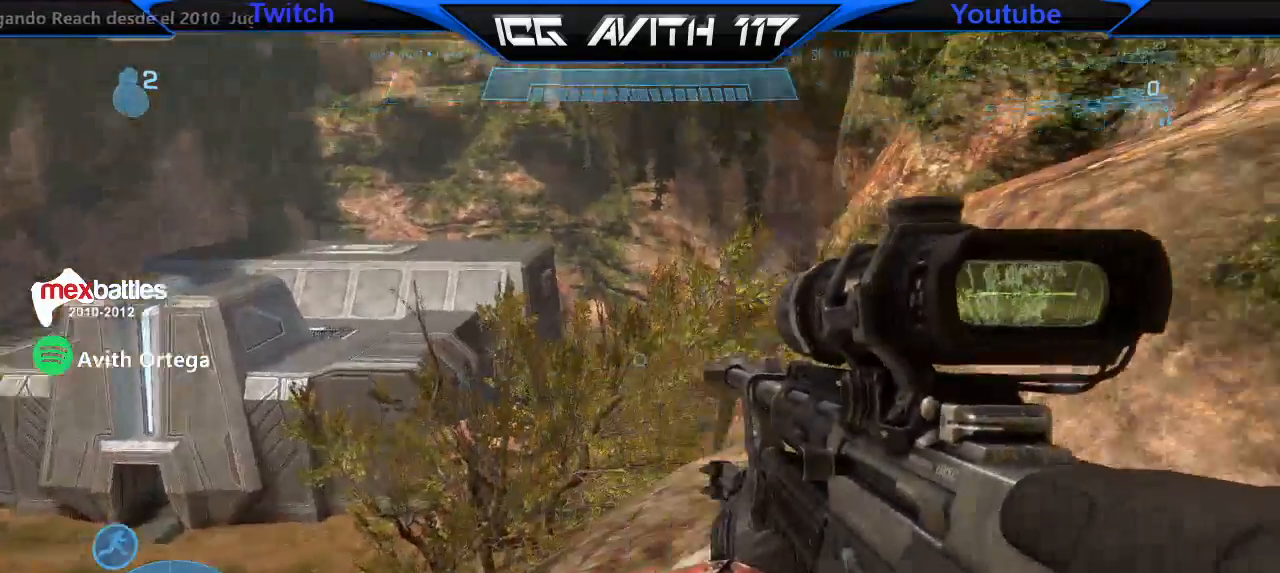
{"buttons": [], "left_stick": "up", "right_stick": "center", "events": [[67, "right_stick", "down-left"], [133, "left_stick", "up"], [167, "right_stick", "center"], [267, "right_stick", "left"], [400, "right_stick", "center"]]}
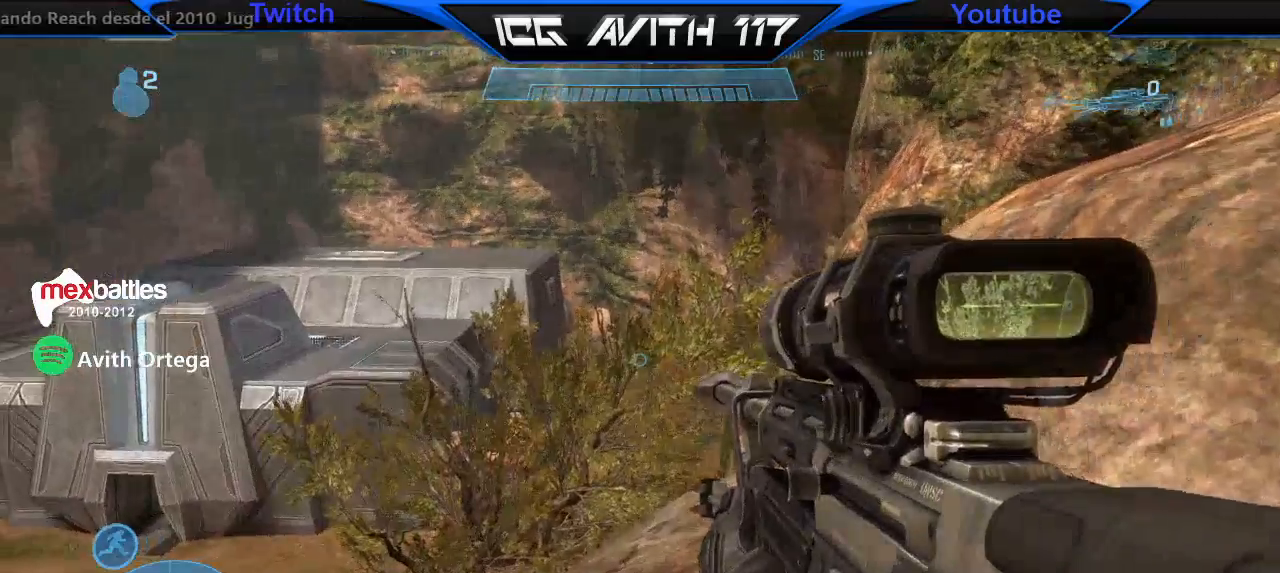
{"buttons": [], "left_stick": "up", "right_stick": "center", "events": []}
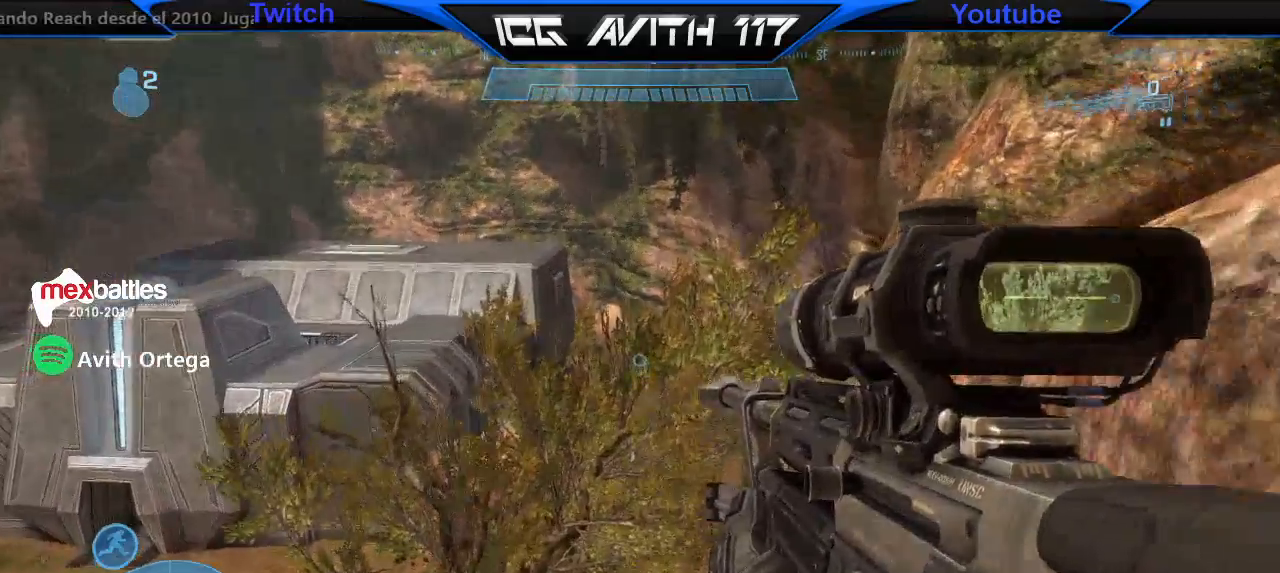
{"buttons": [], "left_stick": "center", "right_stick": "left", "events": [[67, "right_stick", "left"], [133, "left_stick", "up-right"], [400, "left_stick", "center"]]}
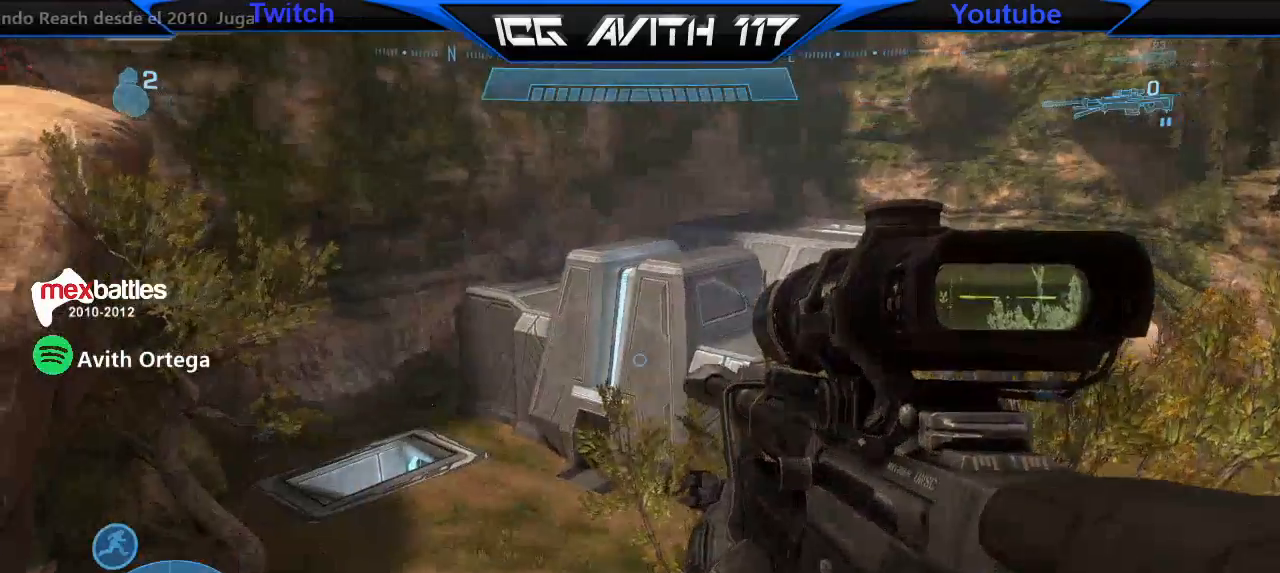
{"buttons": [], "left_stick": "down-left", "right_stick": "left", "events": [[300, "left_stick", "down-left"]]}
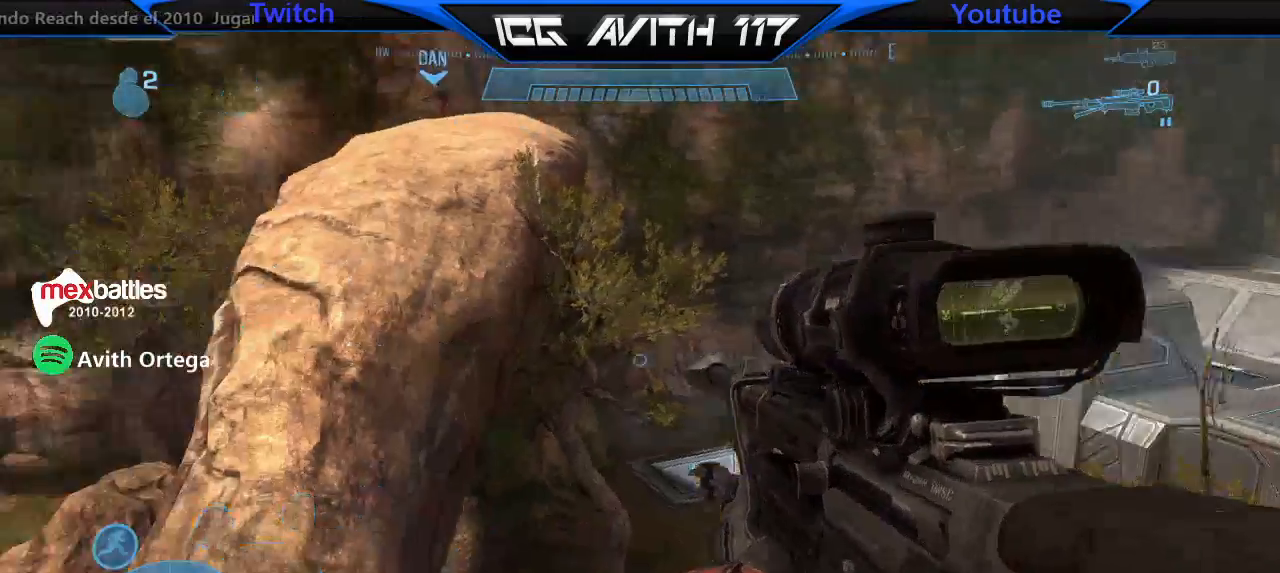
{"buttons": [], "left_stick": "up-left", "right_stick": "left", "events": [[100, "left_stick", "left"], [300, "left_stick", "up-left"]]}
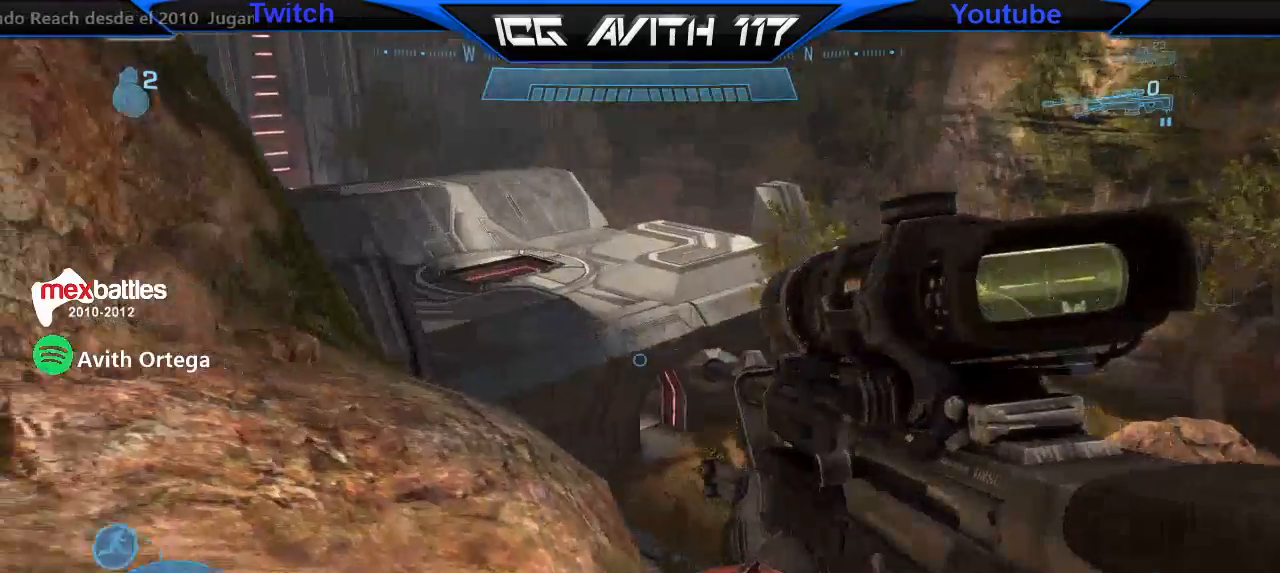
{"buttons": [], "left_stick": "up", "right_stick": "left", "events": [[200, "right_stick", "center"], [400, "left_stick", "up"], [500, "right_stick", "left"]]}
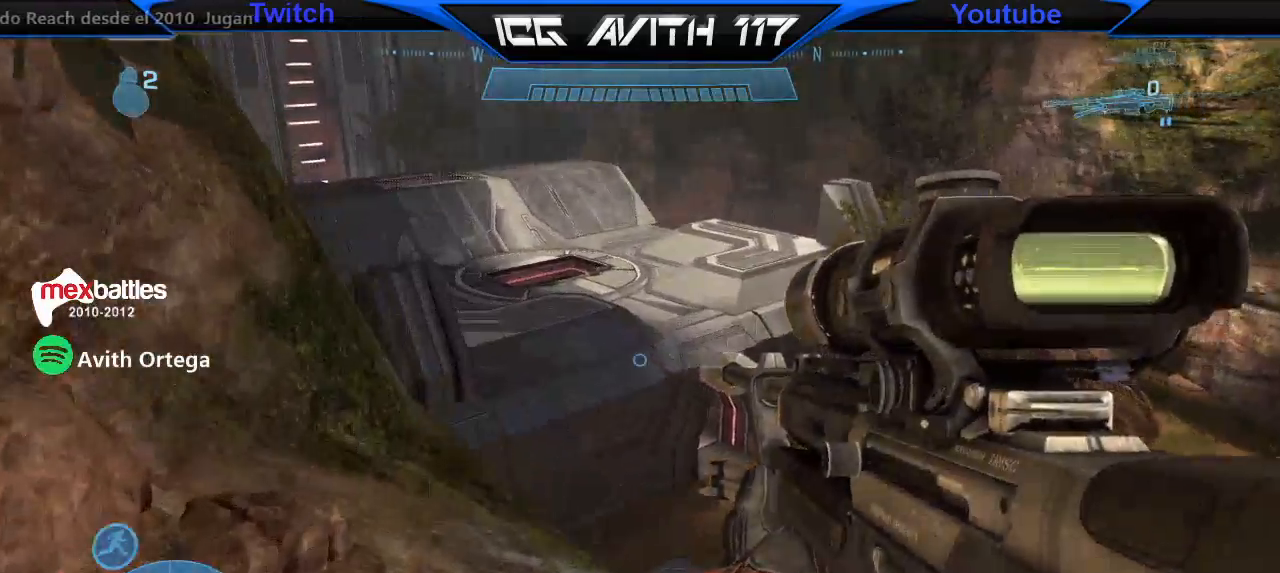
{"buttons": [], "left_stick": "center", "right_stick": "center", "events": [[200, "right_stick", "down-left"], [367, "left_stick", "center"], [367, "right_stick", "center"]]}
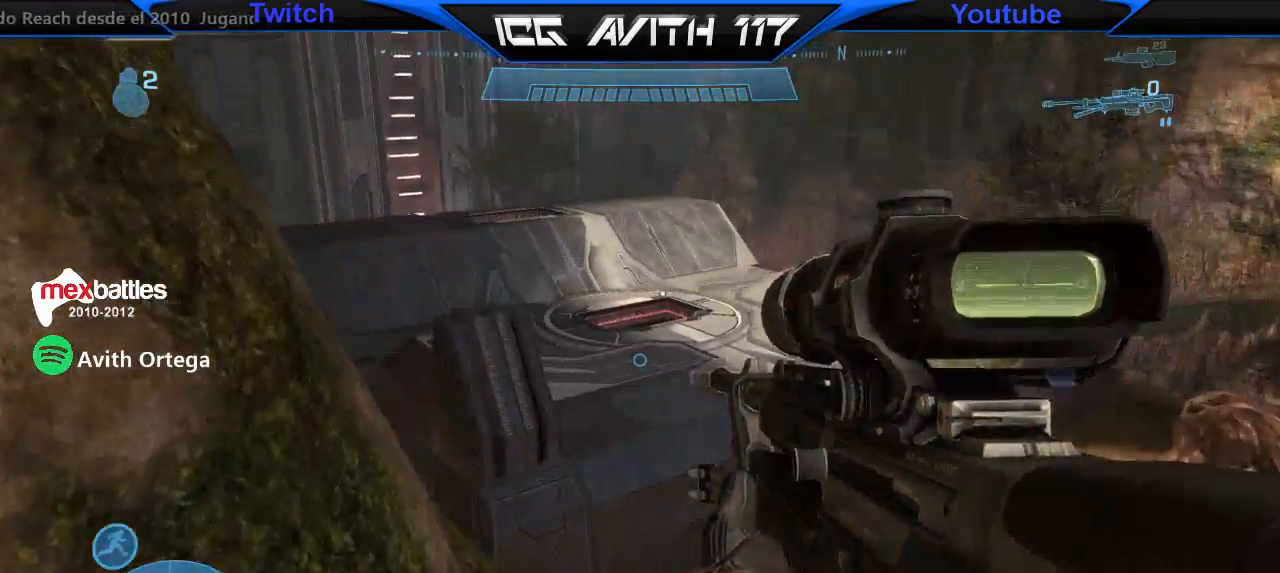
{"buttons": [], "left_stick": "center", "right_stick": "center", "events": [[33, "A", "down"], [67, "left_stick", "down-right"], [100, "A", "up"], [300, "Y", "down"], [300, "left_stick", "left"], [367, "Y", "up"], [433, "Y", "down"], [500, "Y", "up"], [500, "left_stick", "center"]]}
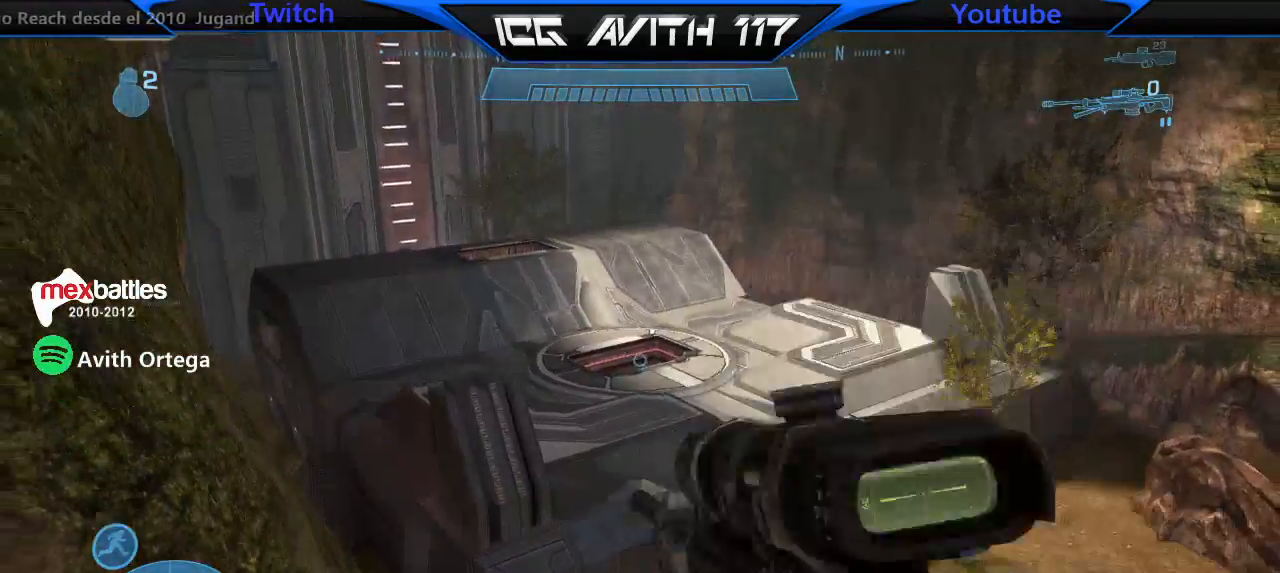
{"buttons": [], "left_stick": "center", "right_stick": "right", "events": [[67, "left_stick", "right"], [167, "left_stick", "center"], [233, "left_stick", "left"], [400, "right_stick", "right"], [433, "left_stick", "center"]]}
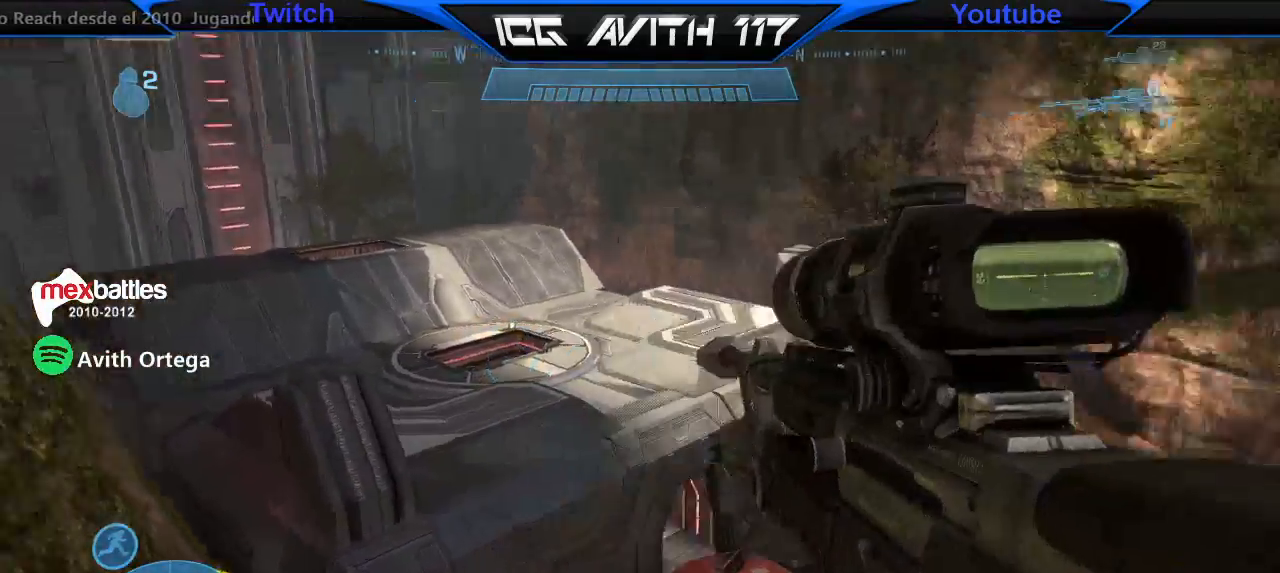
{"buttons": [], "left_stick": "down", "right_stick": "right", "events": [[33, "left_stick", "left"], [167, "left_stick", "down-left"], [267, "left_stick", "down"]]}
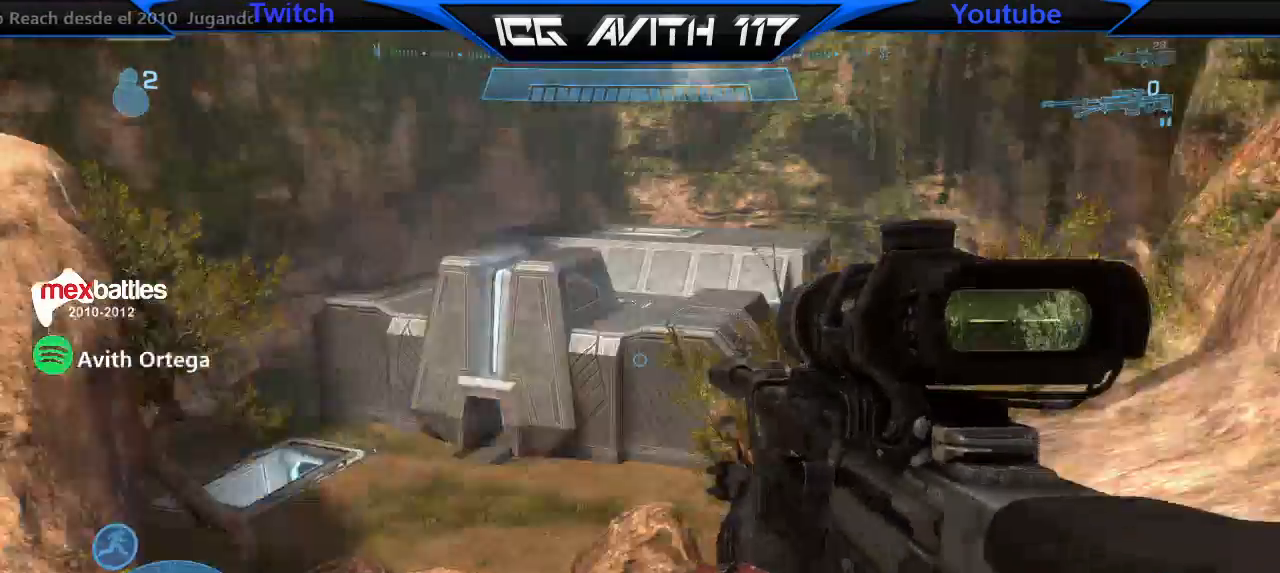
{"buttons": [], "left_stick": "up", "right_stick": "center"}
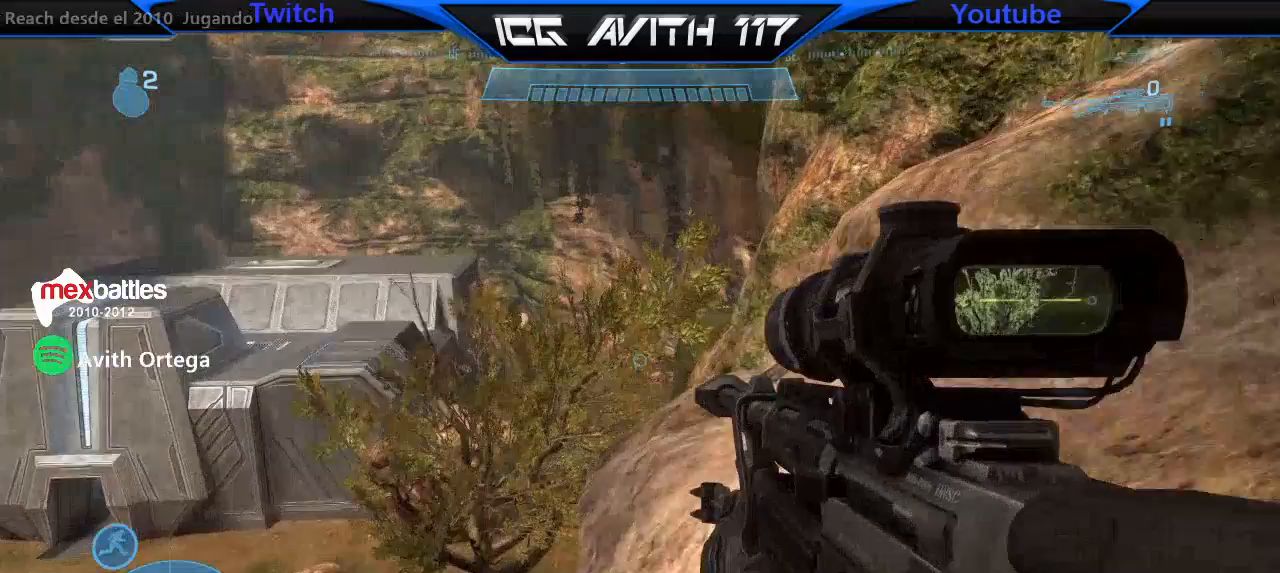
{"buttons": [], "left_stick": "up", "right_stick": "center", "events": [[267, "right_stick", "left"], [367, "right_stick", "center"]]}
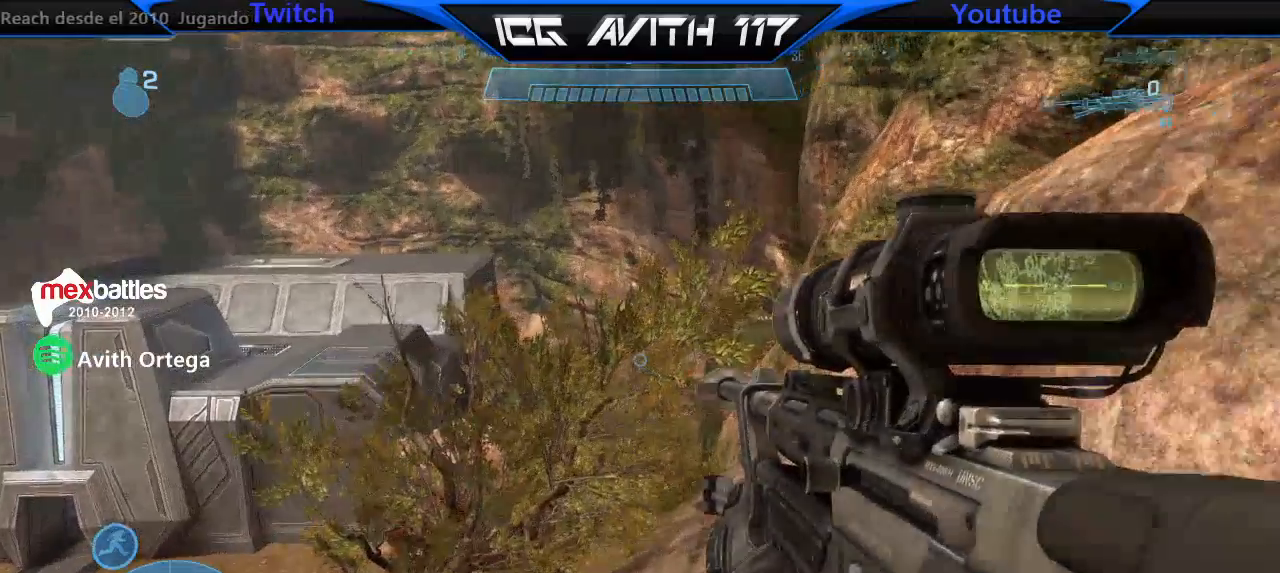
{"buttons": [], "left_stick": "up-right", "right_stick": "left", "events": [[200, "right_stick", "left"], [500, "left_stick", "up-right"]]}
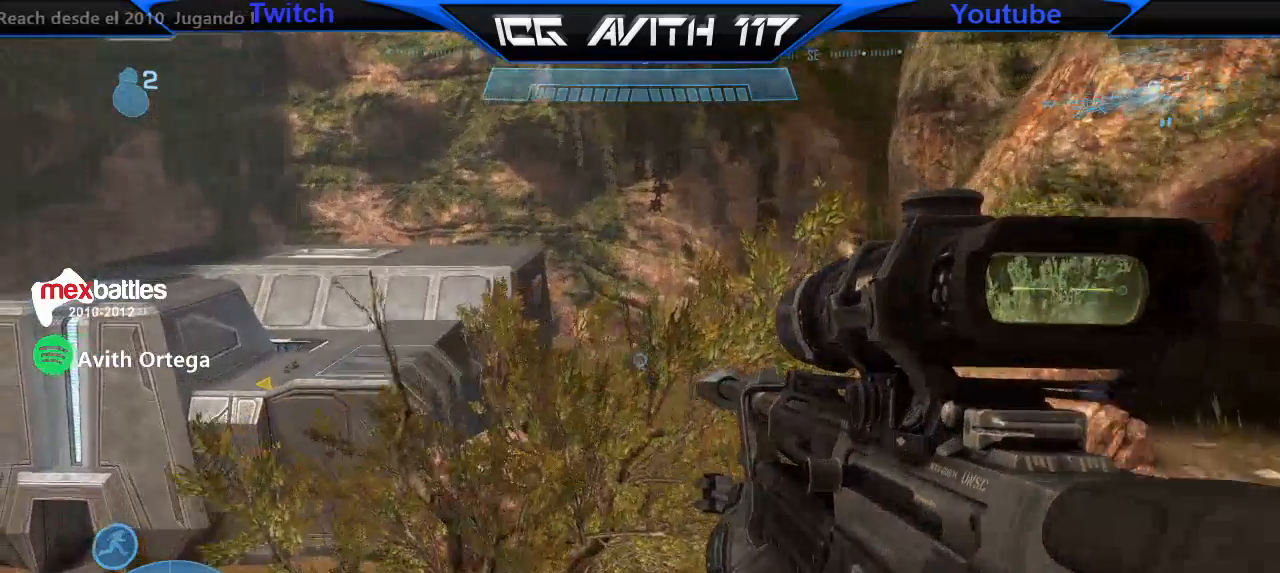
{"buttons": [], "left_stick": "down-left", "right_stick": "left", "events": [[167, "left_stick", "center"], [233, "left_stick", "down-left"]]}
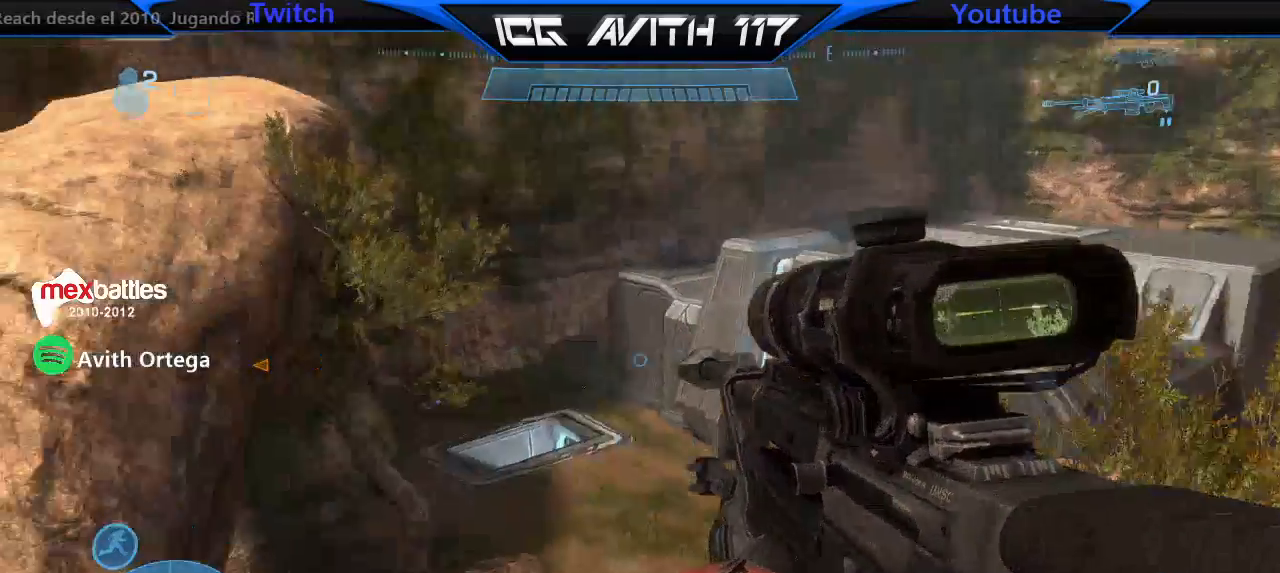
{"buttons": [], "left_stick": "up-left", "right_stick": "left", "events": [[133, "left_stick", "left"], [467, "left_stick", "up-left"]]}
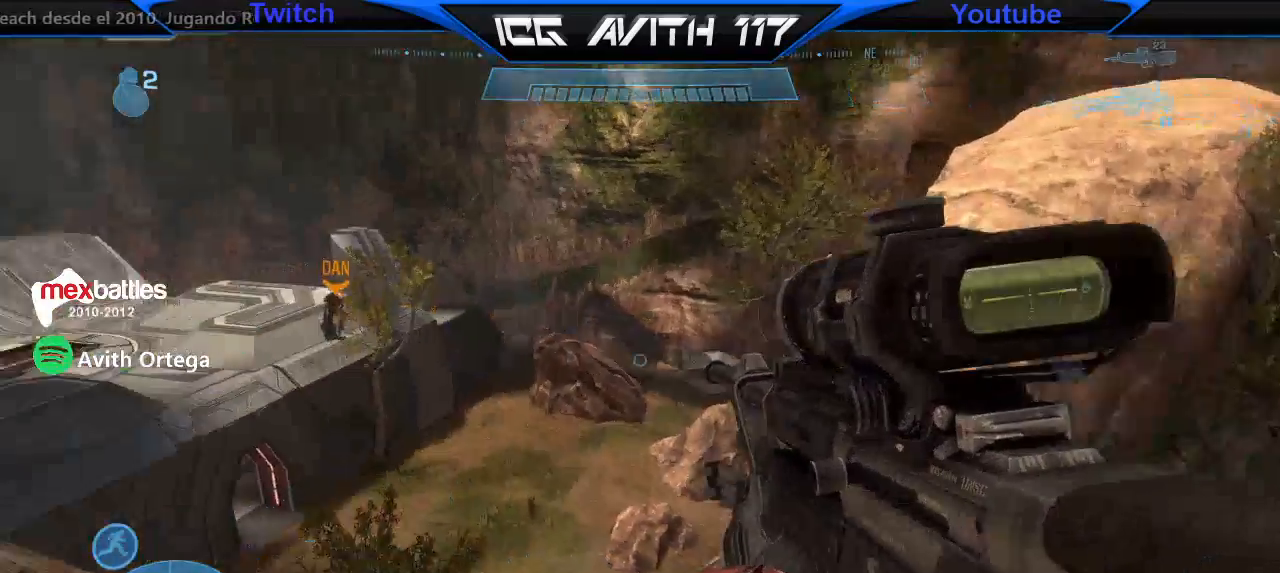
{"buttons": [], "left_stick": "up-left", "right_stick": "center", "events": [[133, "right_stick", "center"]]}
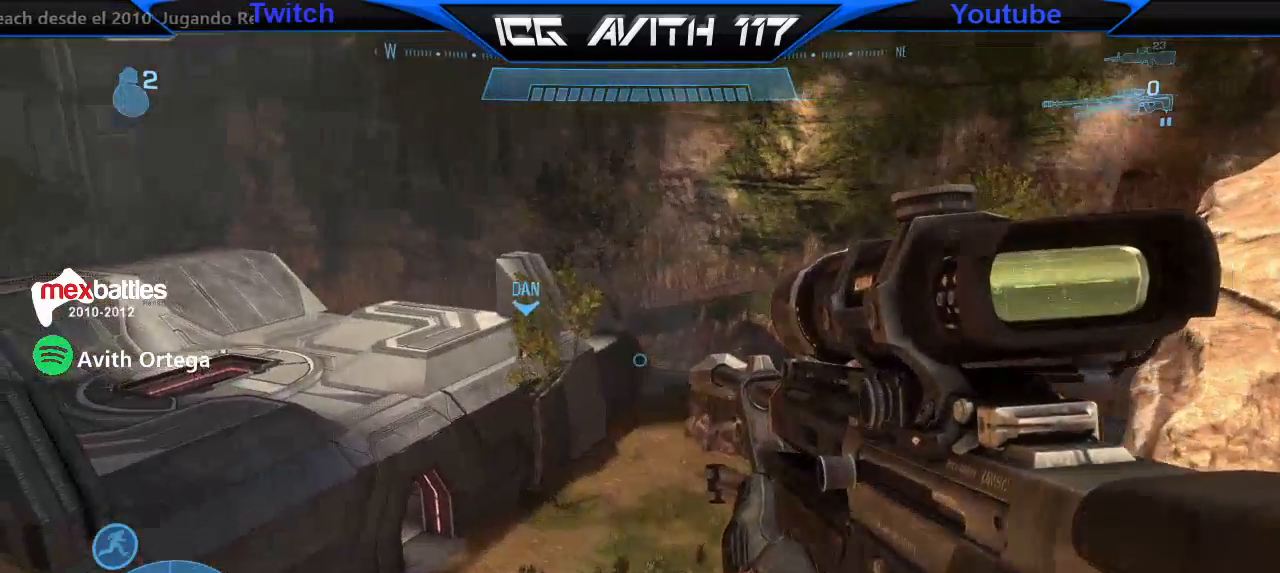
{"buttons": [], "left_stick": "center", "right_stick": "center", "events": [[133, "right_stick", "down-left"], [333, "left_stick", "center"], [367, "right_stick", "center"]]}
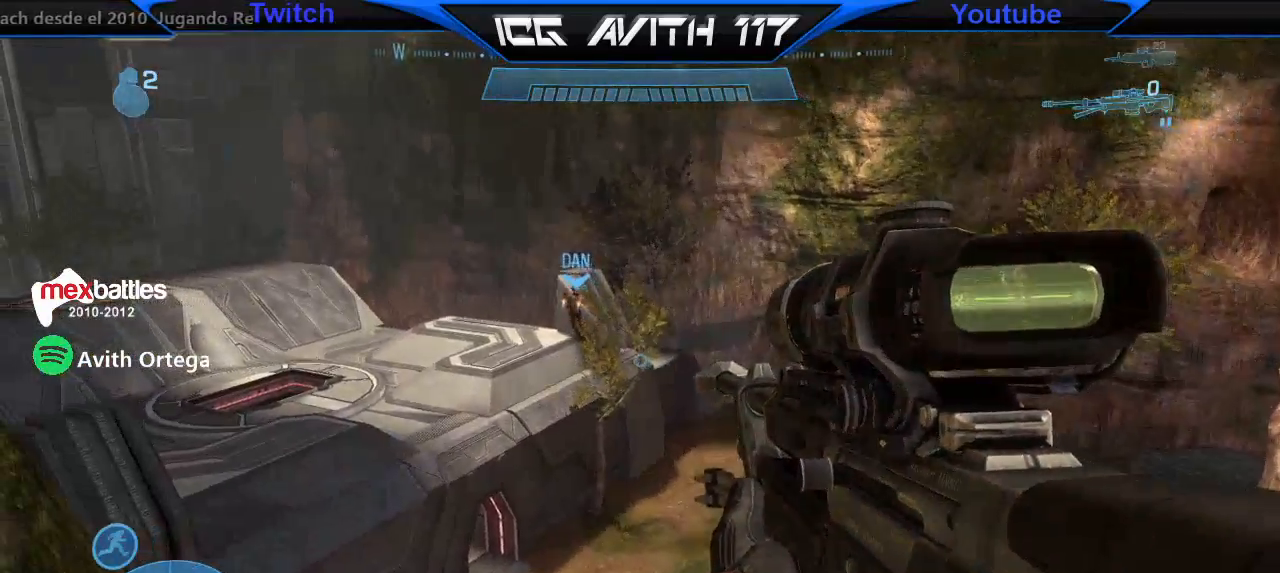
{"buttons": [], "left_stick": "right", "right_stick": "center", "events": [[33, "right_stick", "left"], [267, "left_stick", "right"], [267, "right_stick", "center"]]}
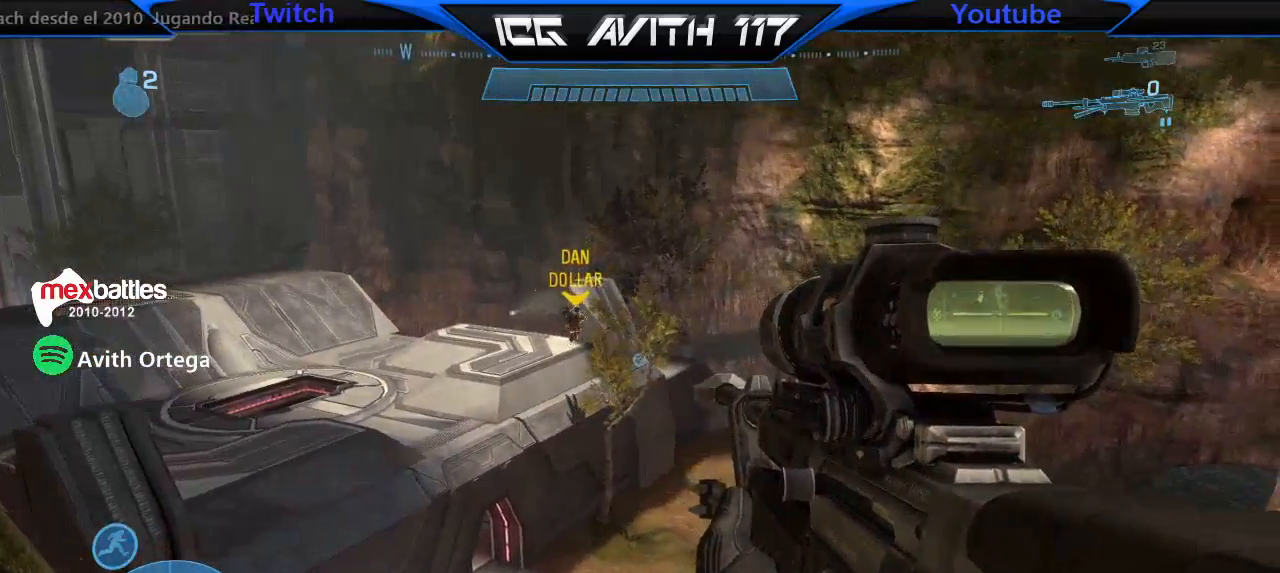
{"buttons": [], "left_stick": "center", "right_stick": "center", "events": [[133, "left_stick", "center"], [167, "right_stick", "left"], [200, "left_stick", "left"], [367, "left_stick", "center"], [367, "right_stick", "up"], [467, "right_stick", "center"]]}